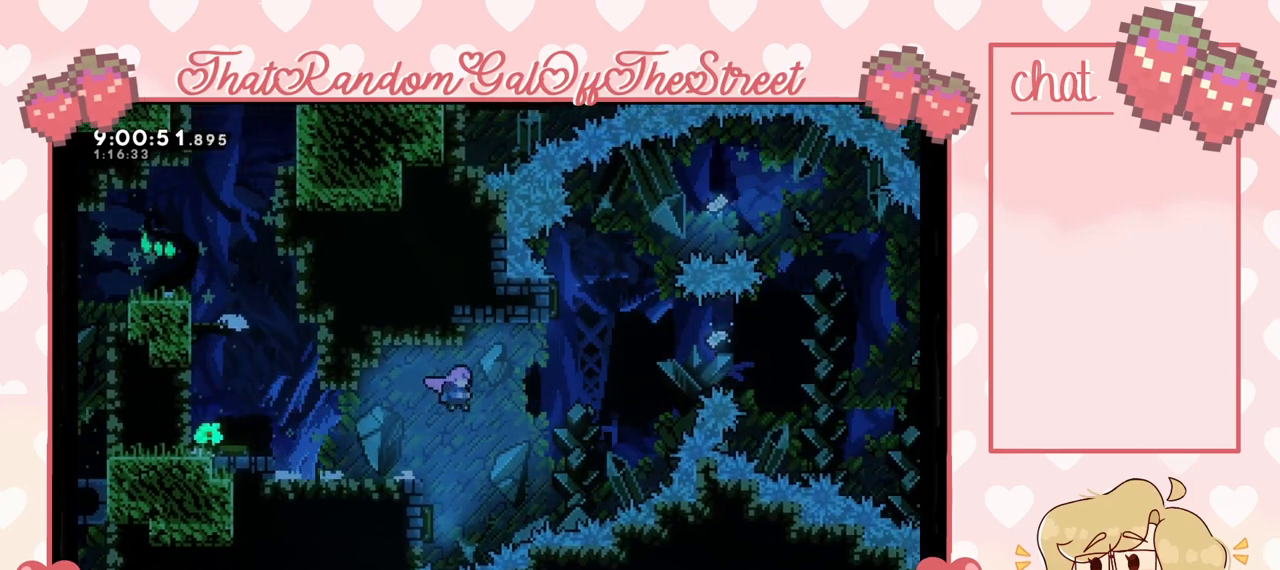
Gameplay with a controller (Xbox layout); each line is a JSON object with the inputs held at the frame after it. "events" lists button and stick changes between this image and that frame as [ms after this image, input, new state], when the widget could be followed in between.
{"buttons": [], "left_stick": "center", "right_stick": "center", "events": [[500, "left_stick", "center"]]}
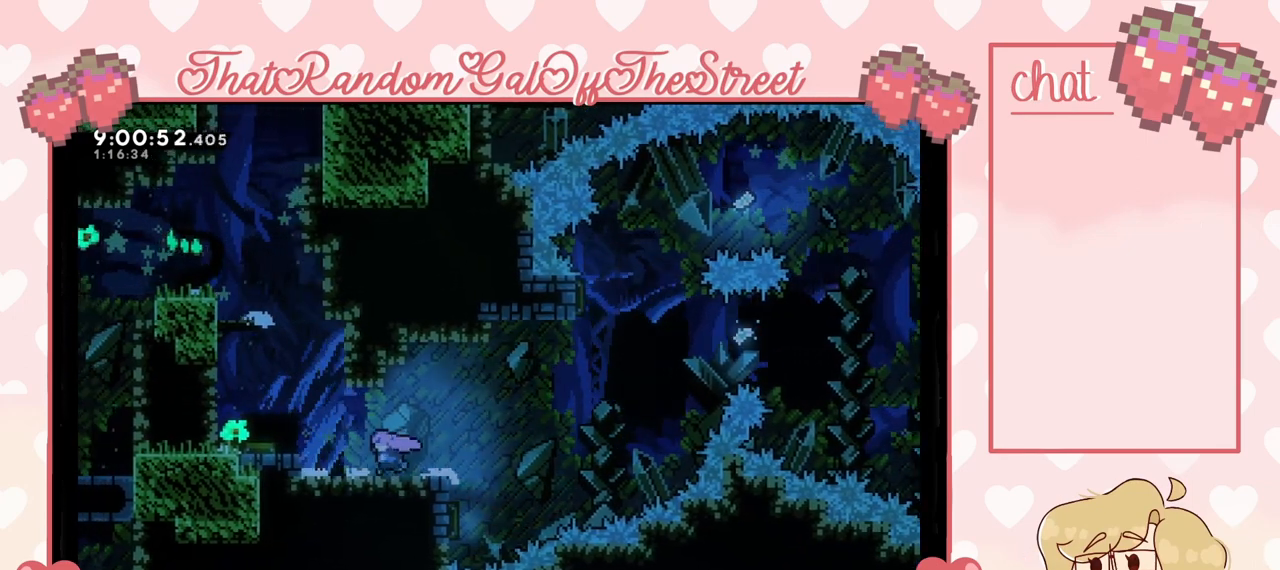
{"buttons": [], "left_stick": "center", "right_stick": "center", "events": [[67, "left_stick", "right"], [200, "A", "down"], [333, "A", "up"], [433, "left_stick", "center"]]}
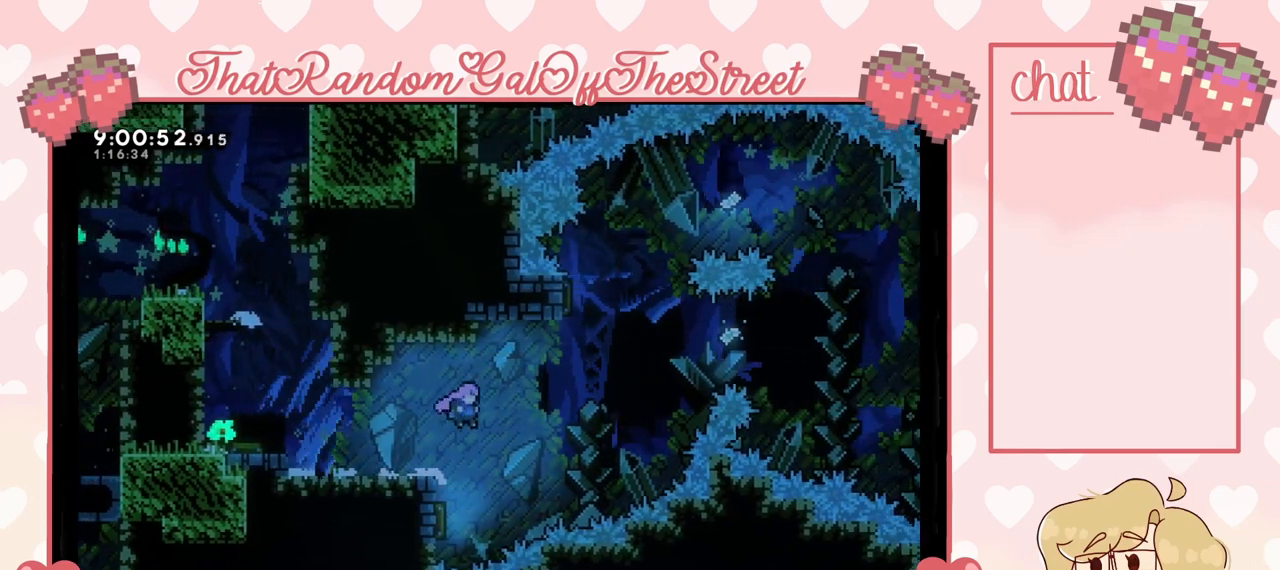
{"buttons": [], "left_stick": "up", "right_stick": "center", "events": [[100, "left_stick", "left"], [500, "left_stick", "up"]]}
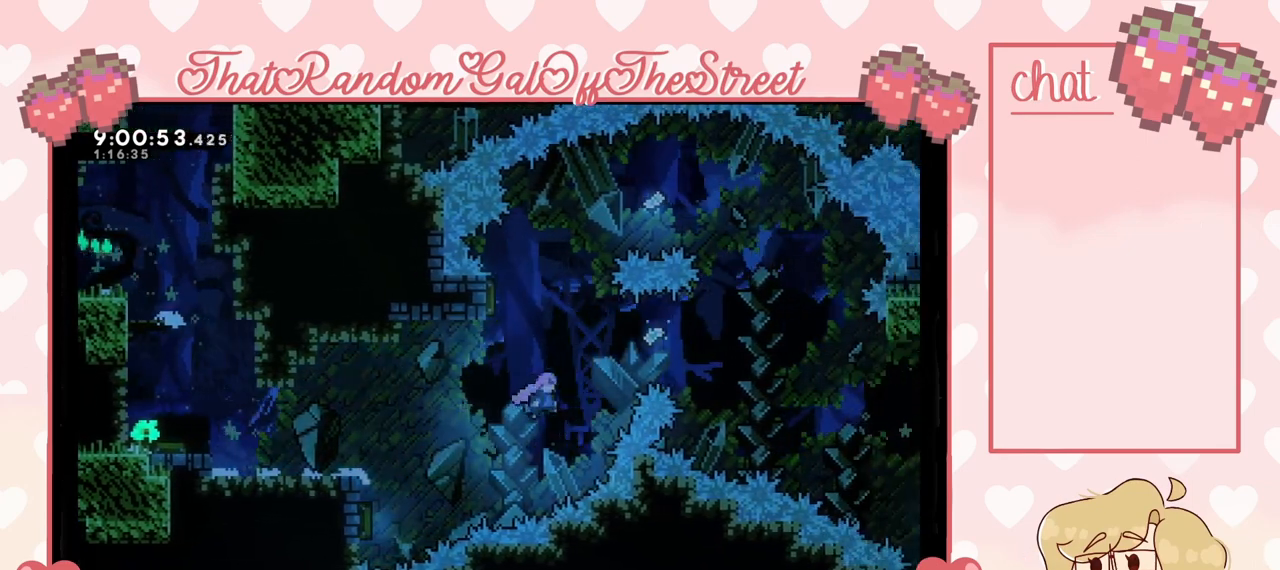
{"buttons": [], "left_stick": "left", "right_stick": "center", "events": [[33, "X", "down"], [133, "X", "up"], [167, "left_stick", "center"], [400, "left_stick", "left"]]}
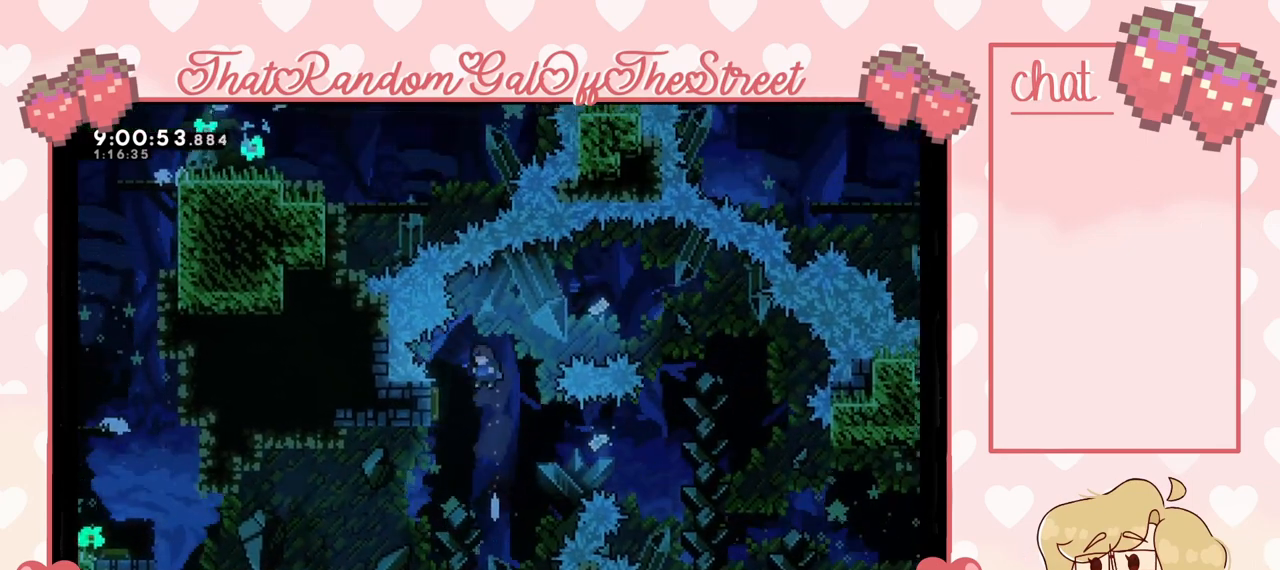
{"buttons": [], "left_stick": "right", "right_stick": "center", "events": [[300, "left_stick", "right"]]}
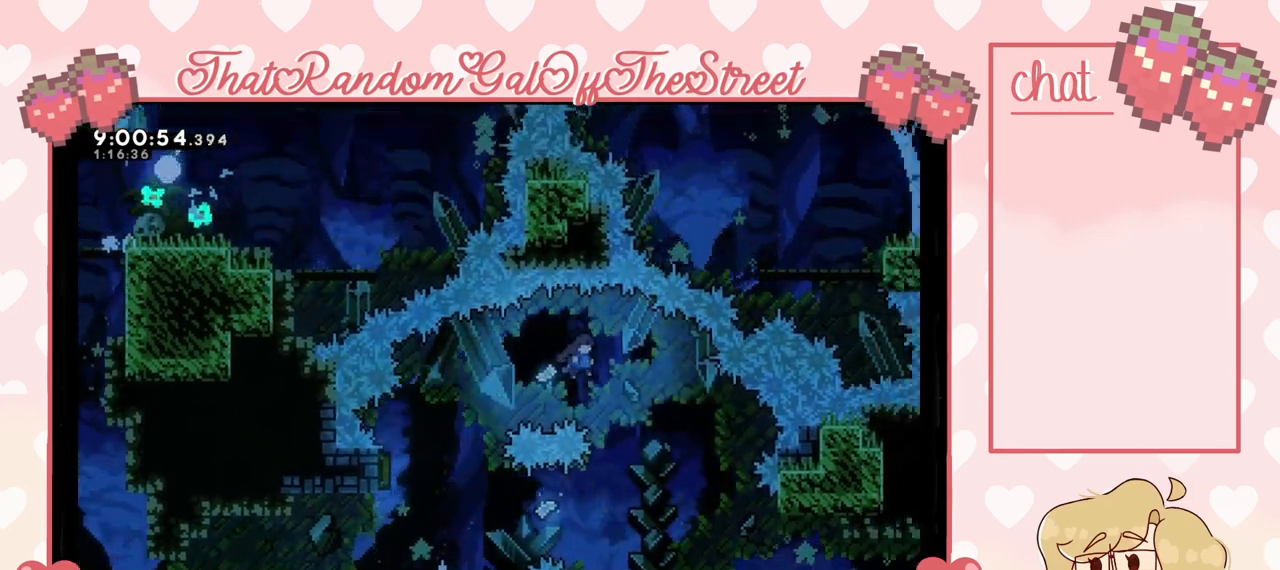
{"buttons": ["X"], "left_stick": "left", "right_stick": "center", "events": [[133, "left_stick", "center"], [267, "left_stick", "left"], [500, "X", "down"]]}
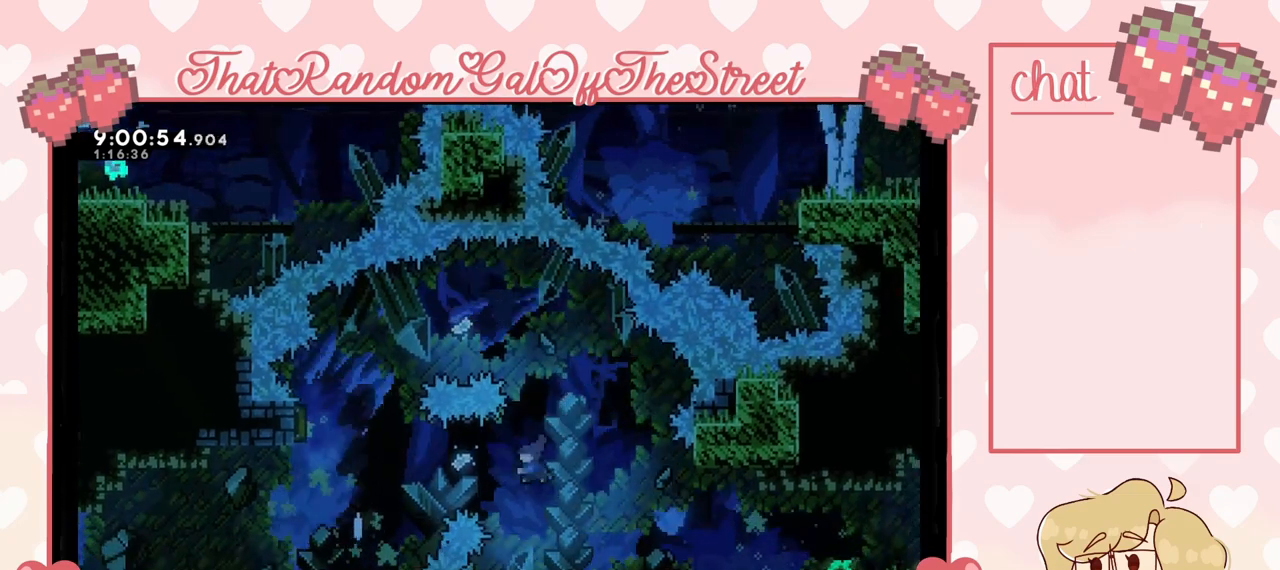
{"buttons": [], "left_stick": "left", "right_stick": "center", "events": [[200, "X", "up"]]}
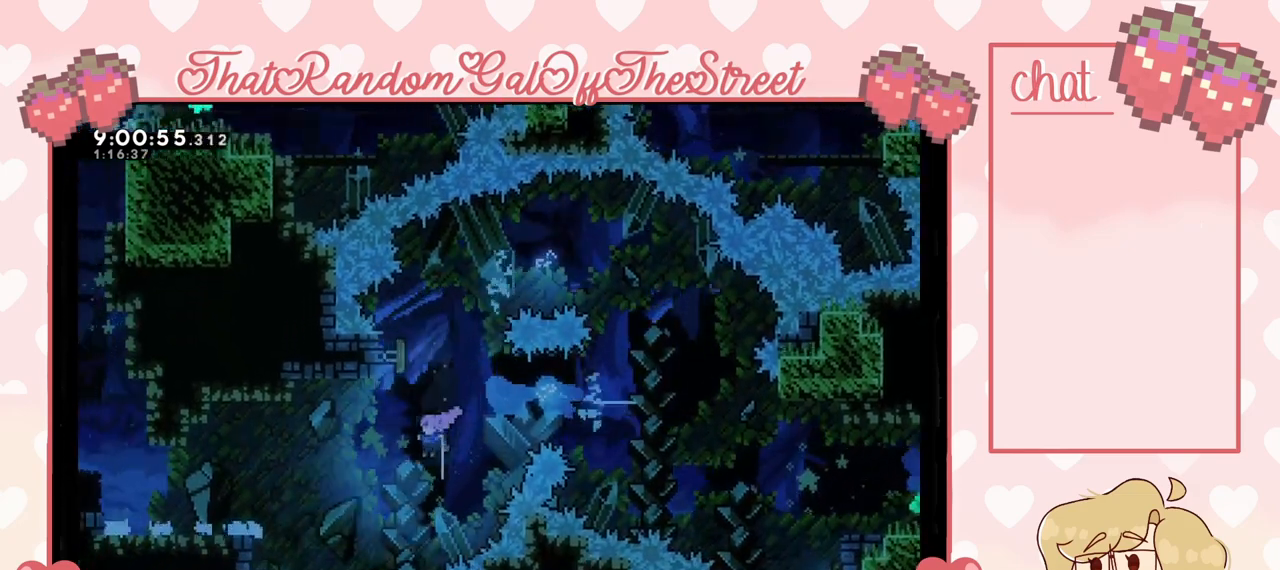
{"buttons": [], "left_stick": "left", "right_stick": "center", "events": [[67, "X", "down"], [300, "X", "up"]]}
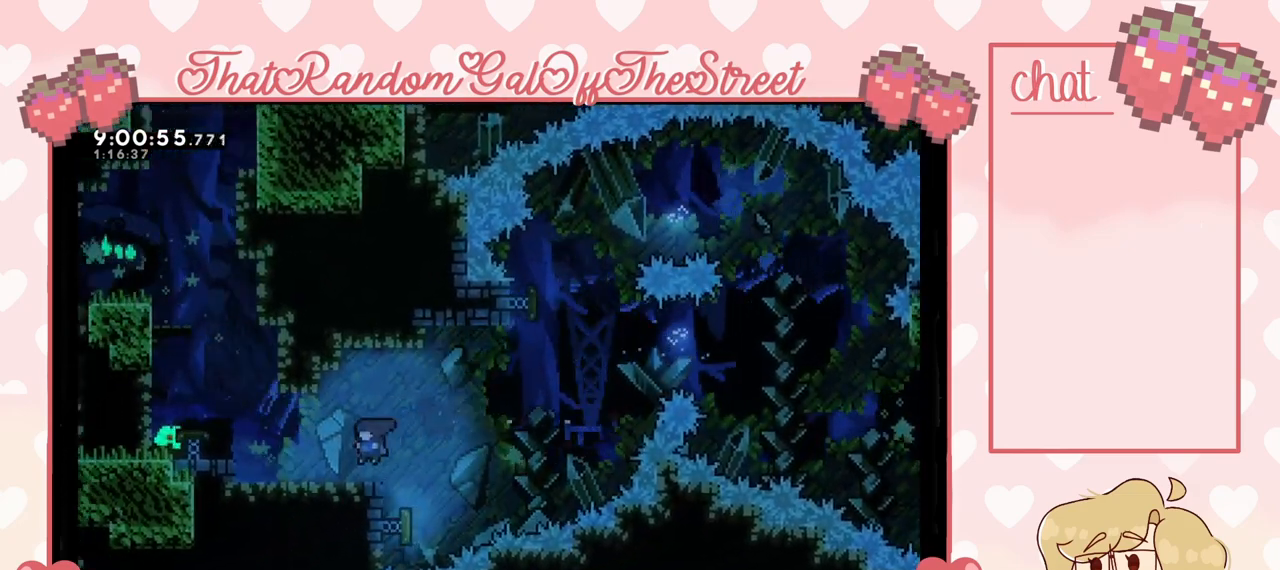
{"buttons": [], "left_stick": "left", "right_stick": "center", "events": [[367, "A", "down"], [500, "A", "up"]]}
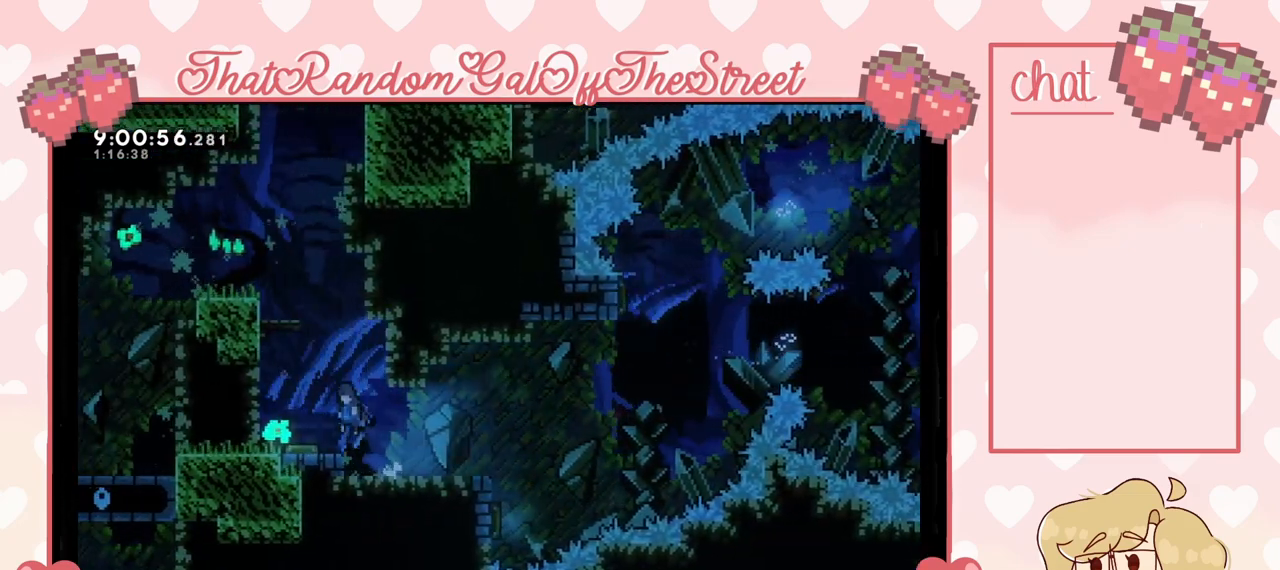
{"buttons": [], "left_stick": "center", "right_stick": "center", "events": [[133, "left_stick", "center"], [300, "left_stick", "right"], [400, "left_stick", "center"]]}
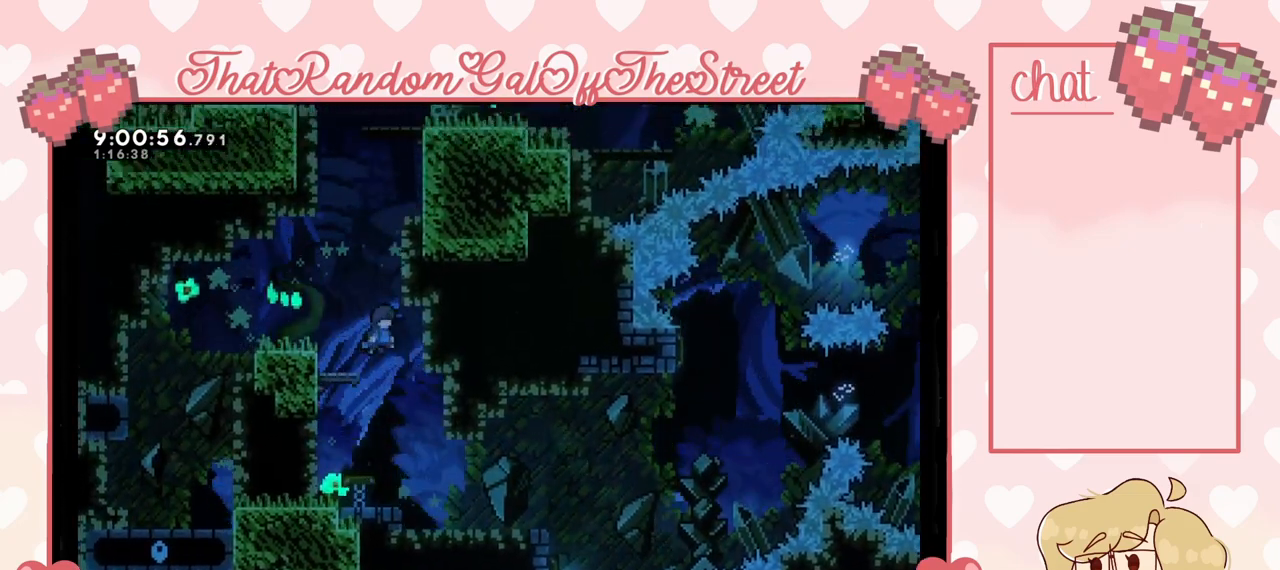
{"buttons": ["L2"], "left_stick": "up-right", "right_stick": "center", "events": [[67, "left_stick", "up"], [100, "X", "down"], [267, "left_stick", "up-right"], [400, "X", "up"], [500, "L2", "down"]]}
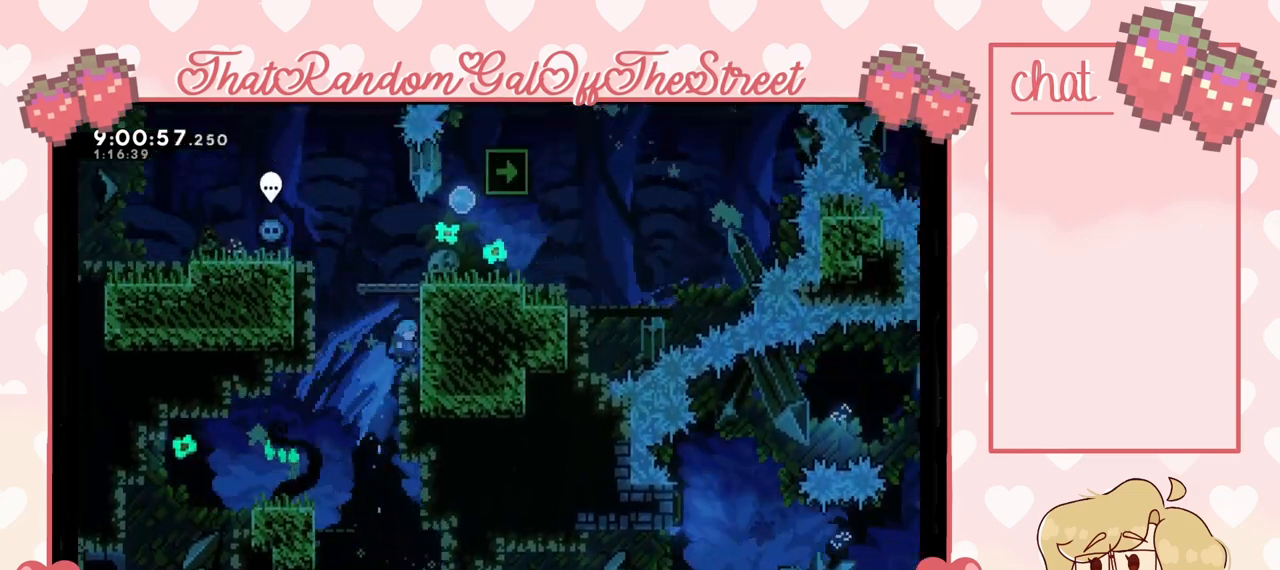
{"buttons": ["L2"], "left_stick": "up-right", "right_stick": "center", "events": [[67, "A", "down"], [333, "A", "up"]]}
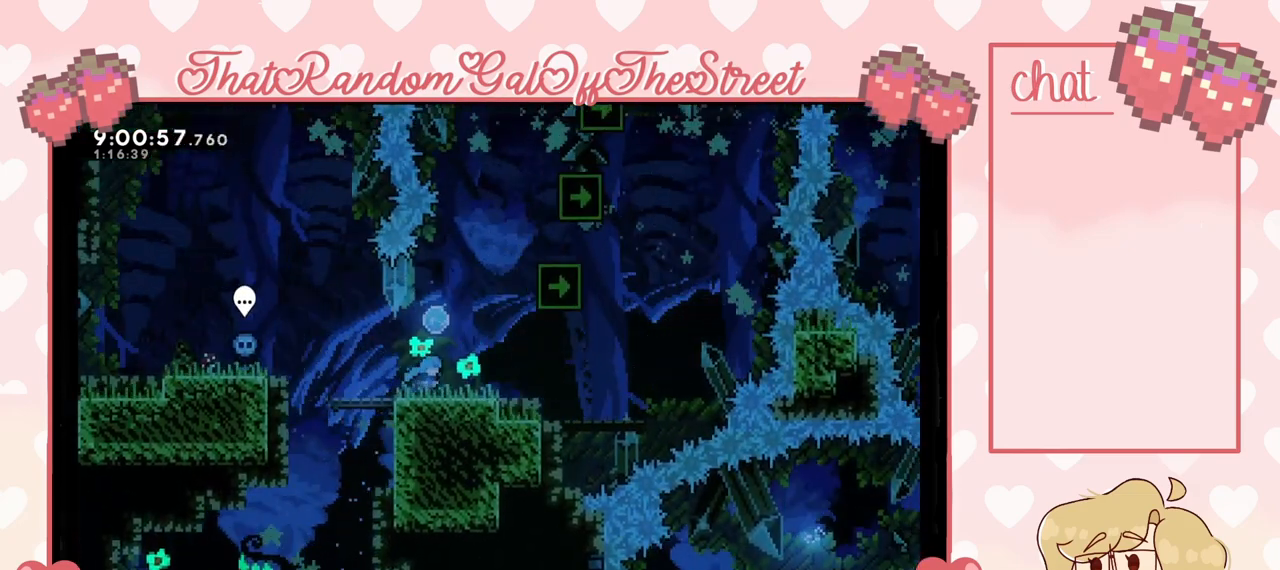
{"buttons": ["A"], "left_stick": "left", "right_stick": "center", "events": [[67, "A", "down"], [167, "L2", "up"], [200, "left_stick", "up-left"], [267, "left_stick", "center"], [467, "left_stick", "left"]]}
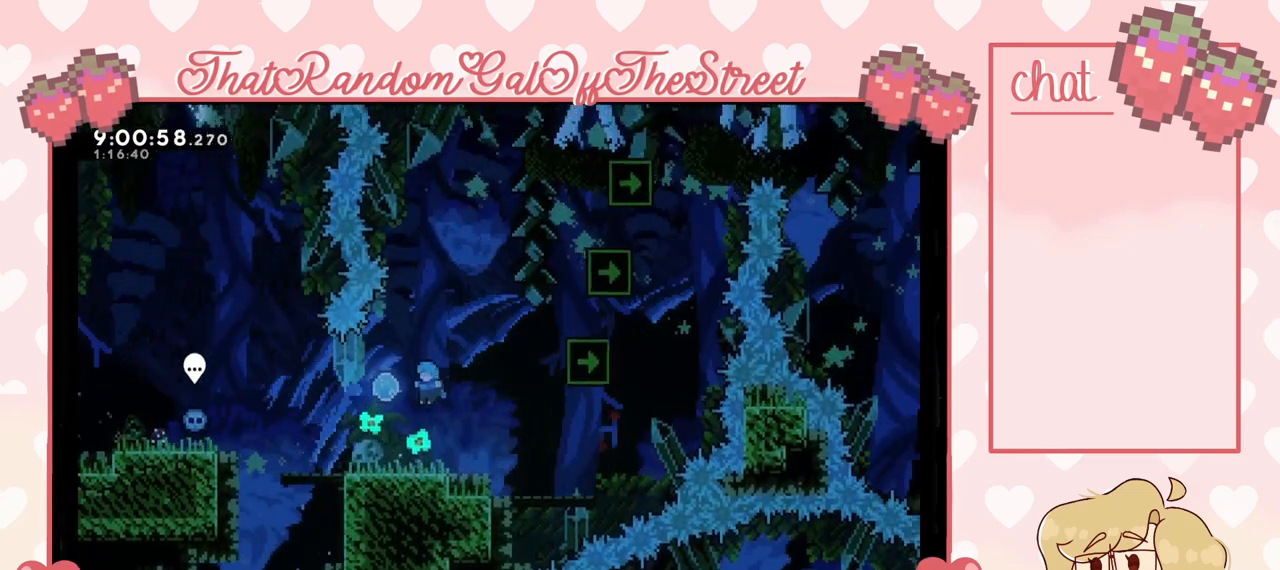
{"buttons": [], "left_stick": "right", "right_stick": "center", "events": [[167, "A", "up"], [233, "left_stick", "center"], [333, "left_stick", "right"]]}
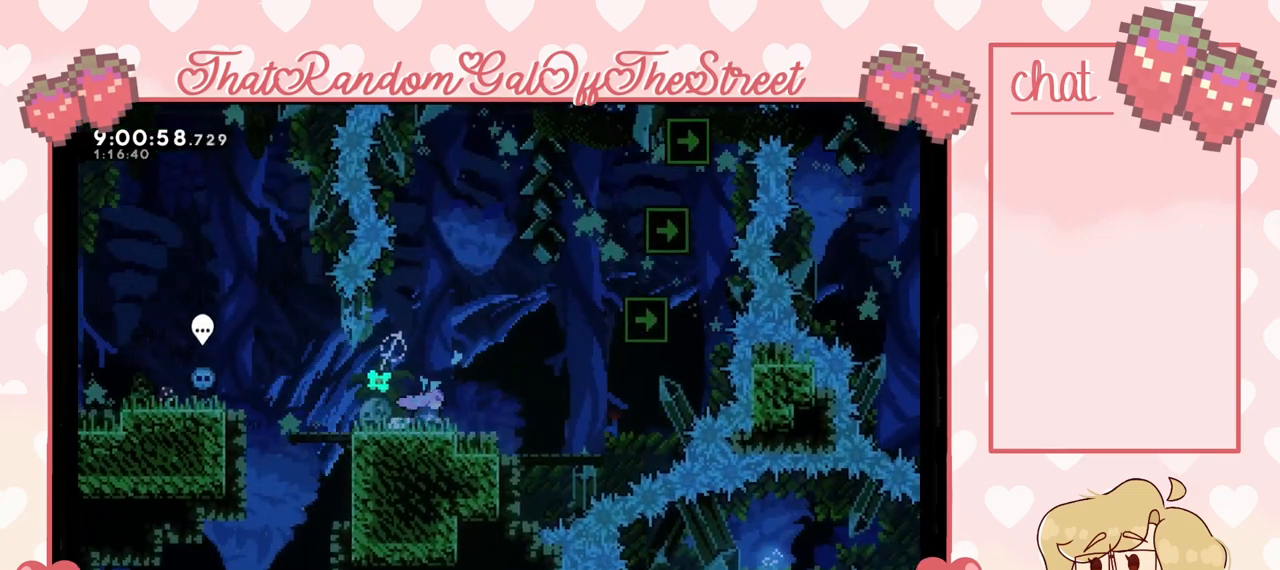
{"buttons": [], "left_stick": "center", "right_stick": "center", "events": [[267, "left_stick", "center"]]}
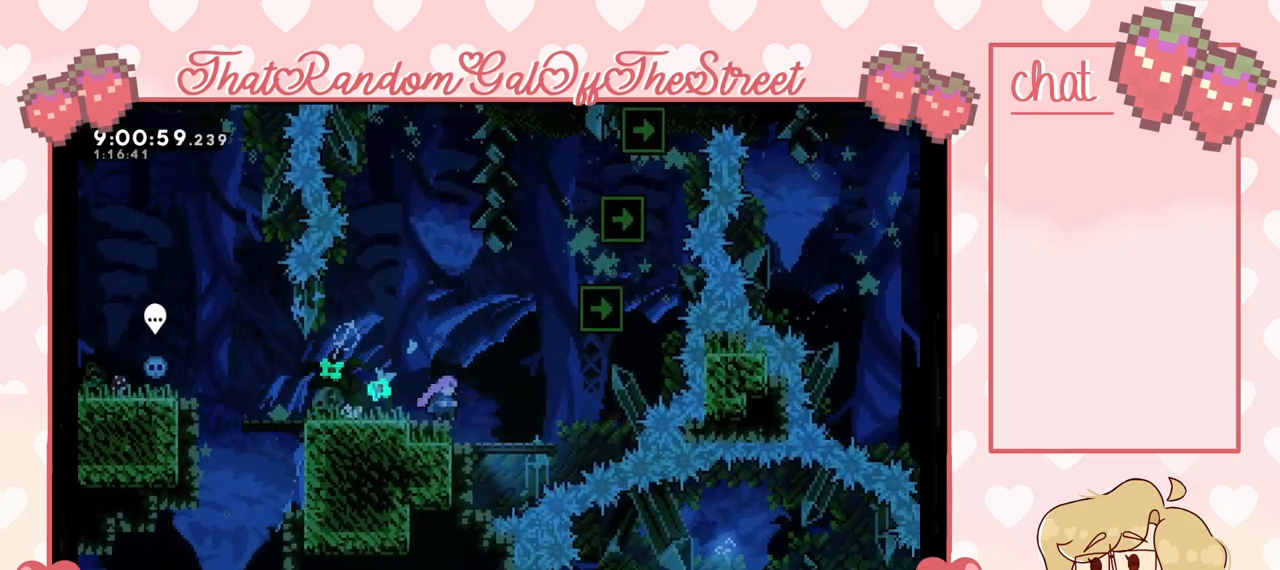
{"buttons": ["A"], "left_stick": "right", "right_stick": "center", "events": [[133, "left_stick", "right"], [233, "A", "down"]]}
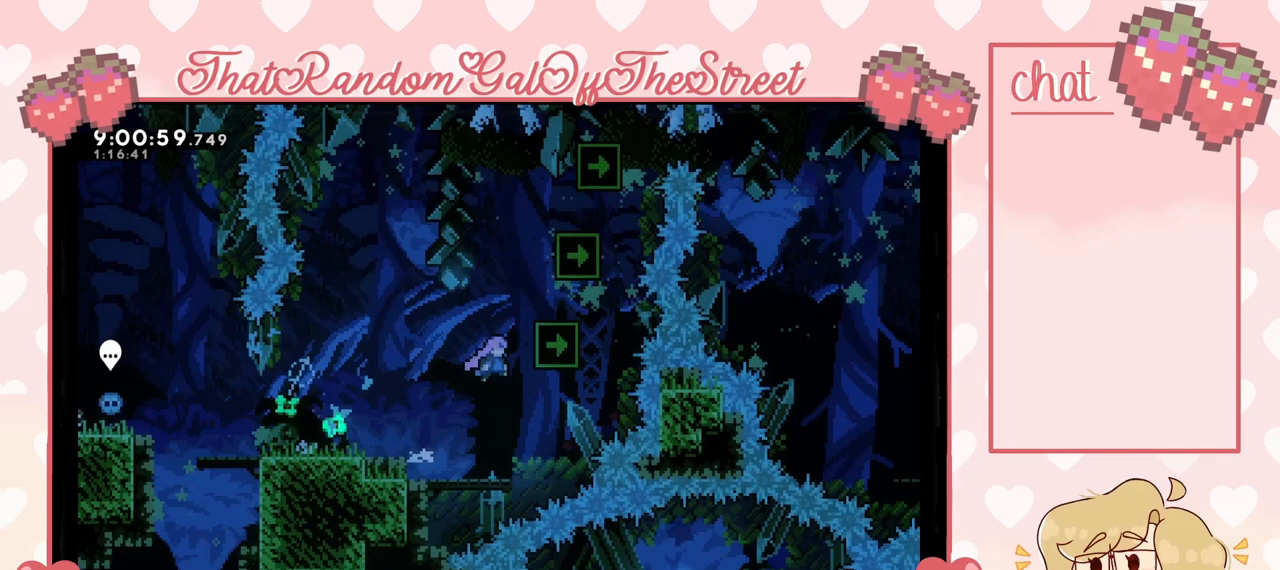
{"buttons": ["L2"], "left_stick": "up", "right_stick": "center", "events": [[133, "L2", "down"], [133, "left_stick", "up-right"], [300, "A", "up"], [367, "left_stick", "up"]]}
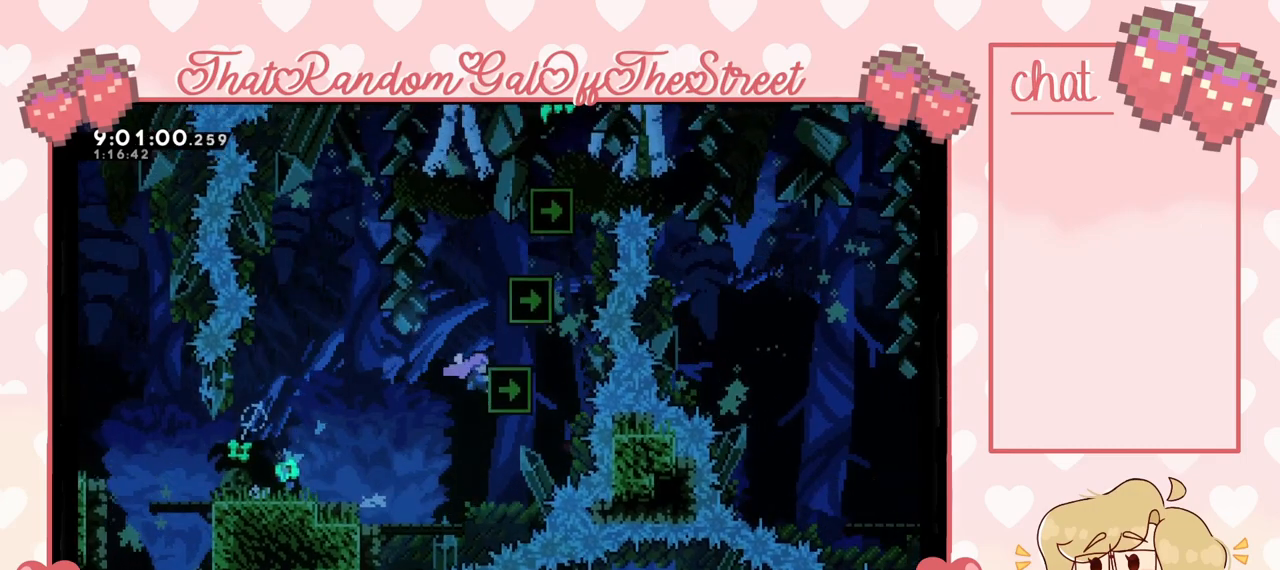
{"buttons": ["A"], "left_stick": "center", "right_stick": "center", "events": [[400, "L2", "up"], [433, "left_stick", "center"], [467, "A", "down"]]}
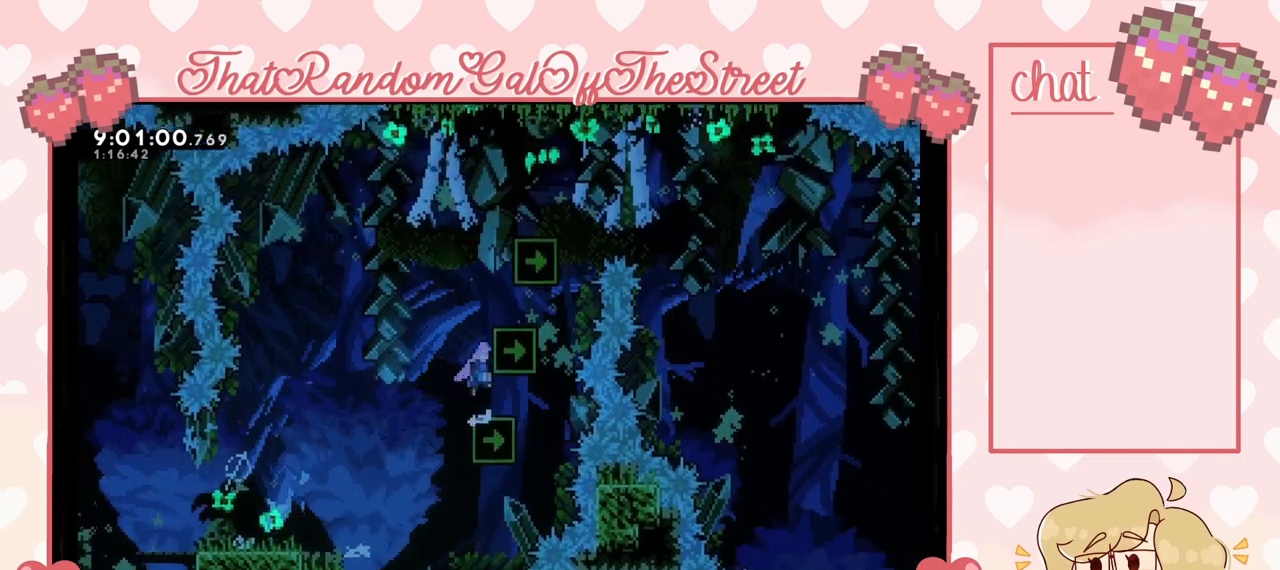
{"buttons": ["L2"], "left_stick": "up-right", "right_stick": "center", "events": [[67, "left_stick", "right"], [167, "L2", "down"], [167, "left_stick", "up-right"], [233, "A", "up"]]}
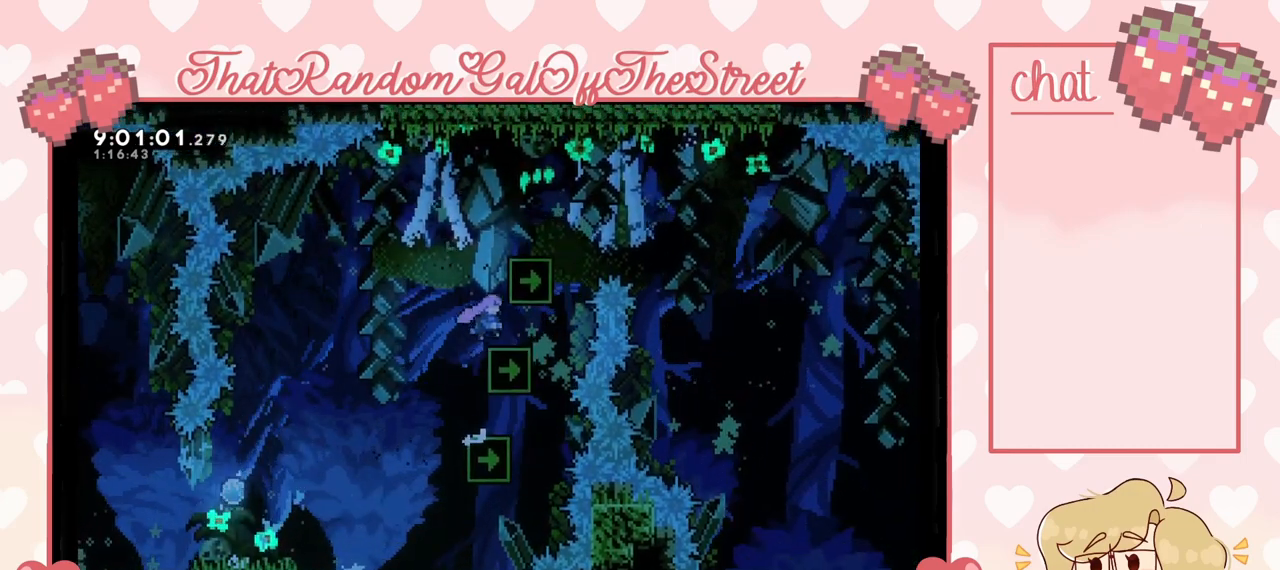
{"buttons": ["A"], "left_stick": "center", "right_stick": "center", "events": [[267, "L2", "up"], [267, "left_stick", "center"], [467, "A", "down"]]}
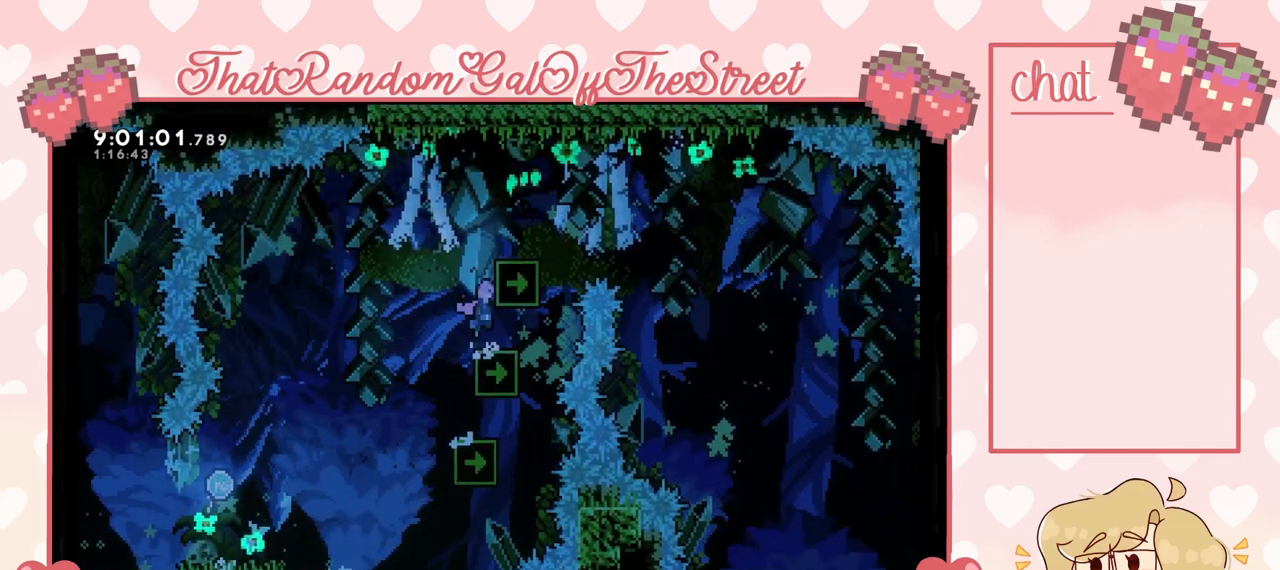
{"buttons": ["L2"], "left_stick": "up-right", "right_stick": "center", "events": [[133, "left_stick", "right"], [200, "L2", "down"], [200, "left_stick", "up-right"], [267, "A", "up"]]}
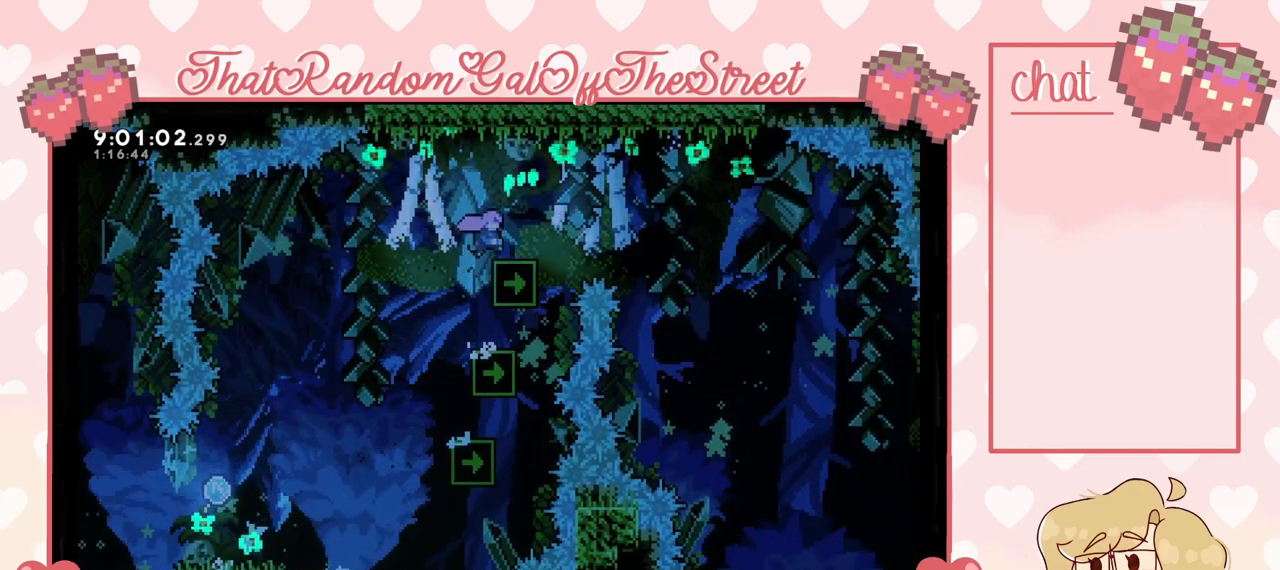
{"buttons": ["A"], "left_stick": "up-right", "right_stick": "center", "events": [[200, "L2", "up"], [300, "A", "down"]]}
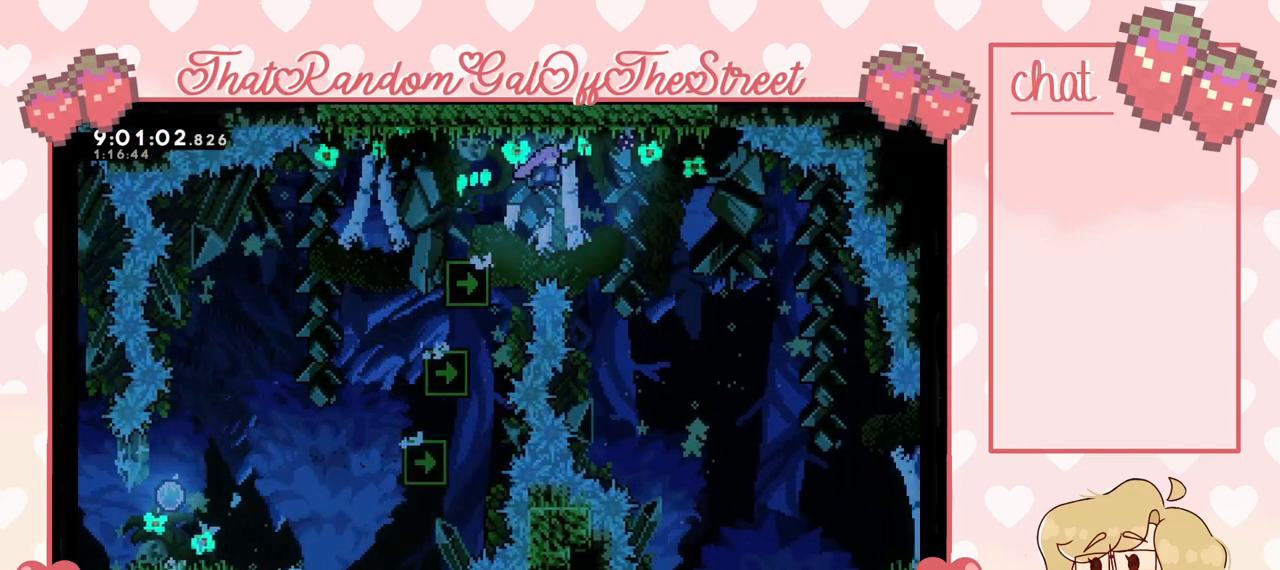
{"buttons": ["A"], "left_stick": "up-right", "right_stick": "center", "events": []}
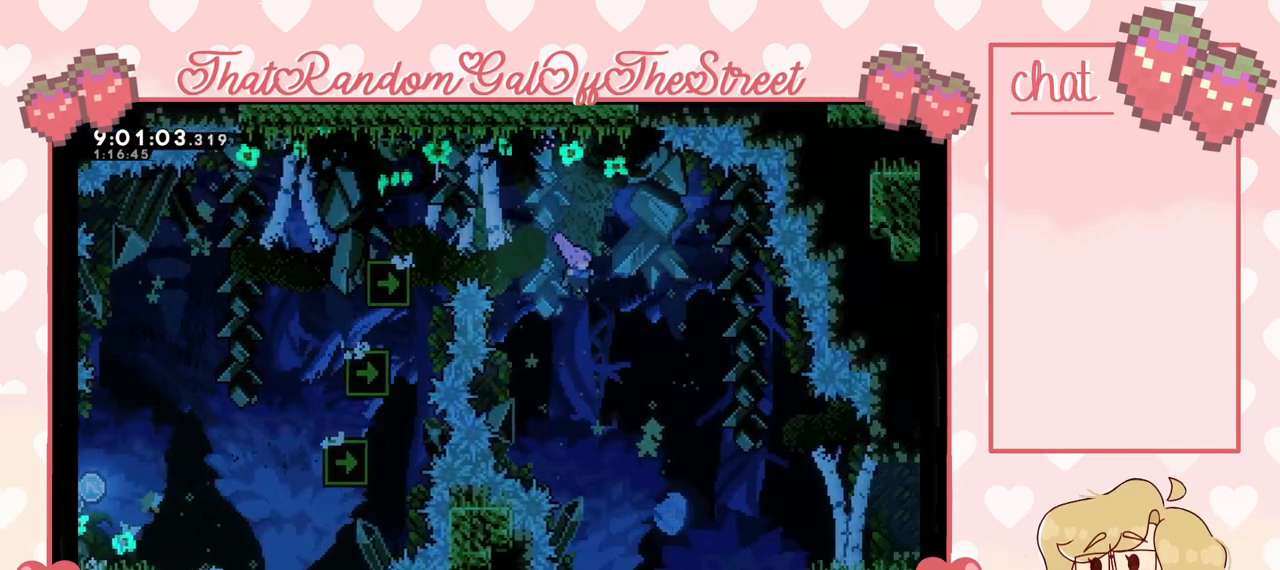
{"buttons": [], "left_stick": "up-right", "right_stick": "center", "events": [[133, "A", "up"]]}
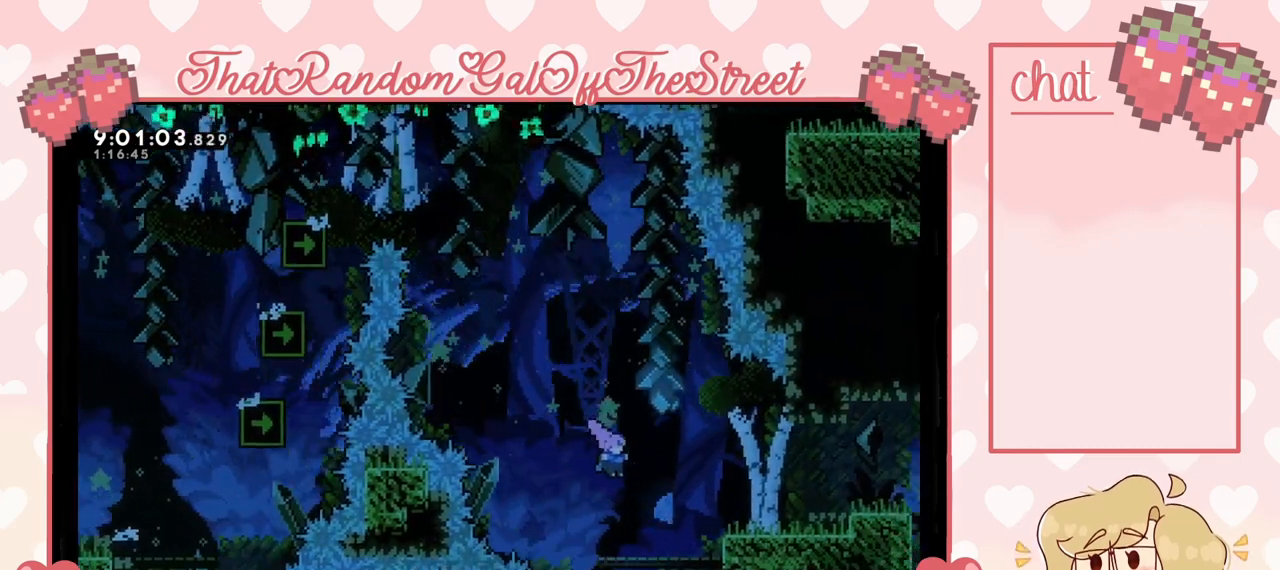
{"buttons": [], "left_stick": "up-right", "right_stick": "center", "events": [[200, "A", "down"], [367, "A", "up"]]}
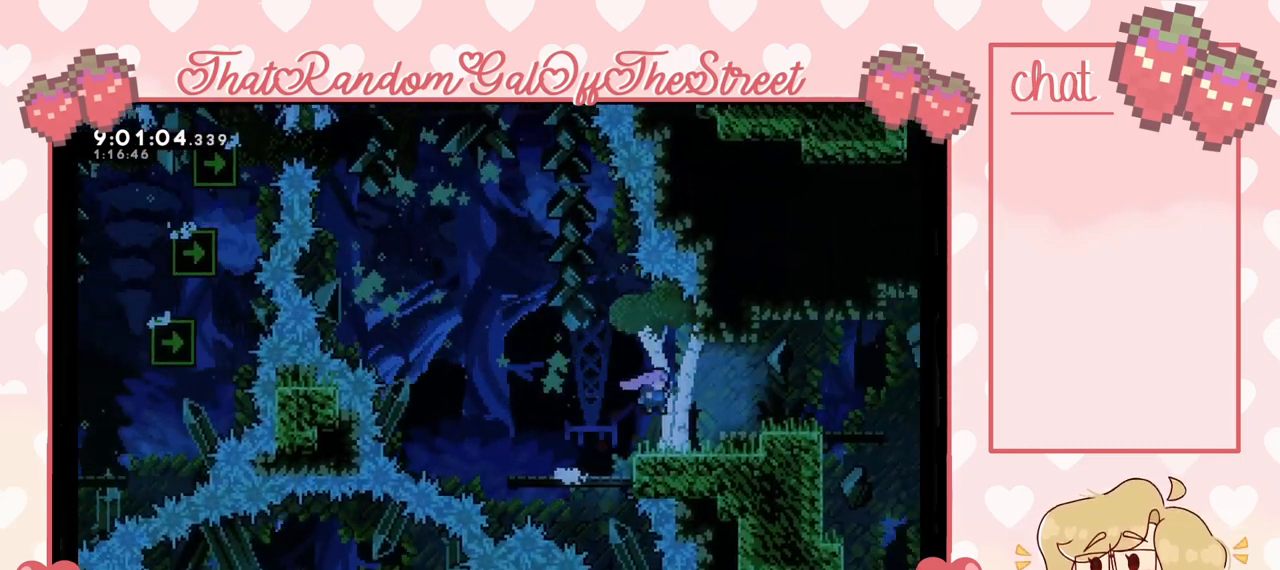
{"buttons": [], "left_stick": "up-right", "right_stick": "center", "events": [[167, "A", "down"], [367, "A", "up"]]}
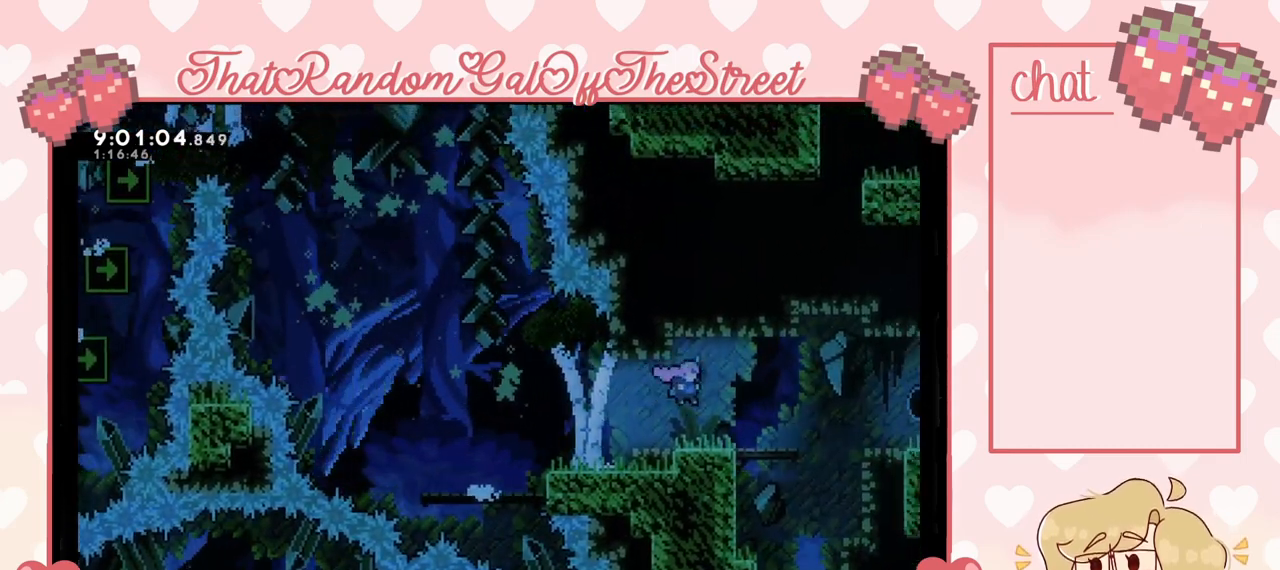
{"buttons": [], "left_stick": "up-right", "right_stick": "center", "events": [[233, "A", "down"], [300, "A", "up"]]}
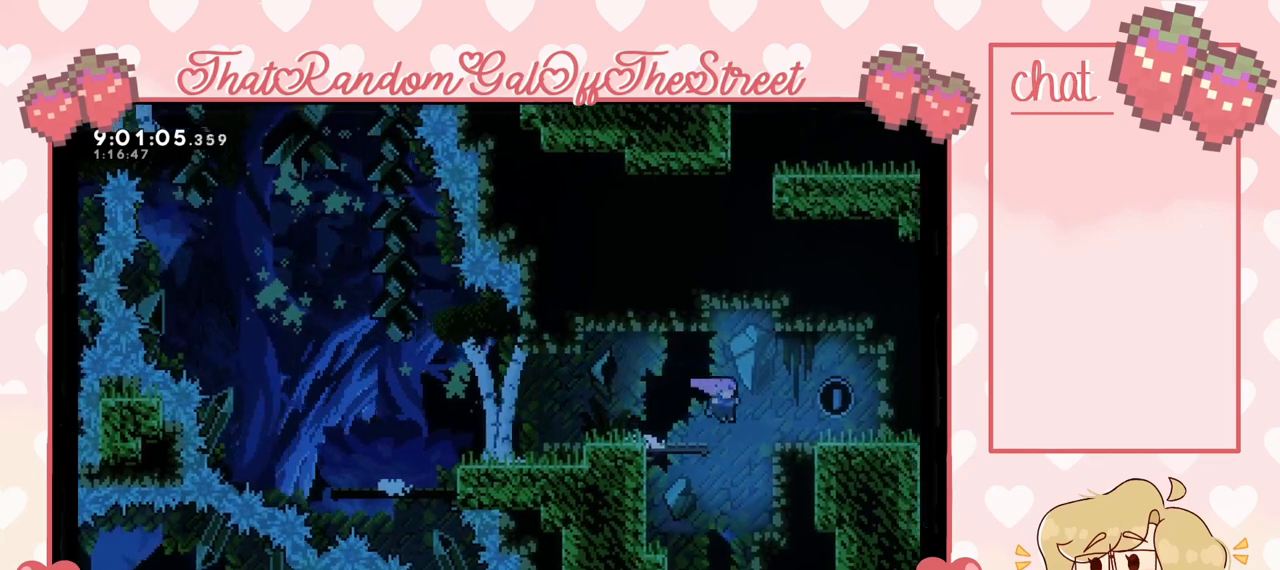
{"buttons": [], "left_stick": "down", "right_stick": "center", "events": [[33, "left_stick", "center"], [100, "left_stick", "left"], [433, "left_stick", "center"], [500, "left_stick", "down"]]}
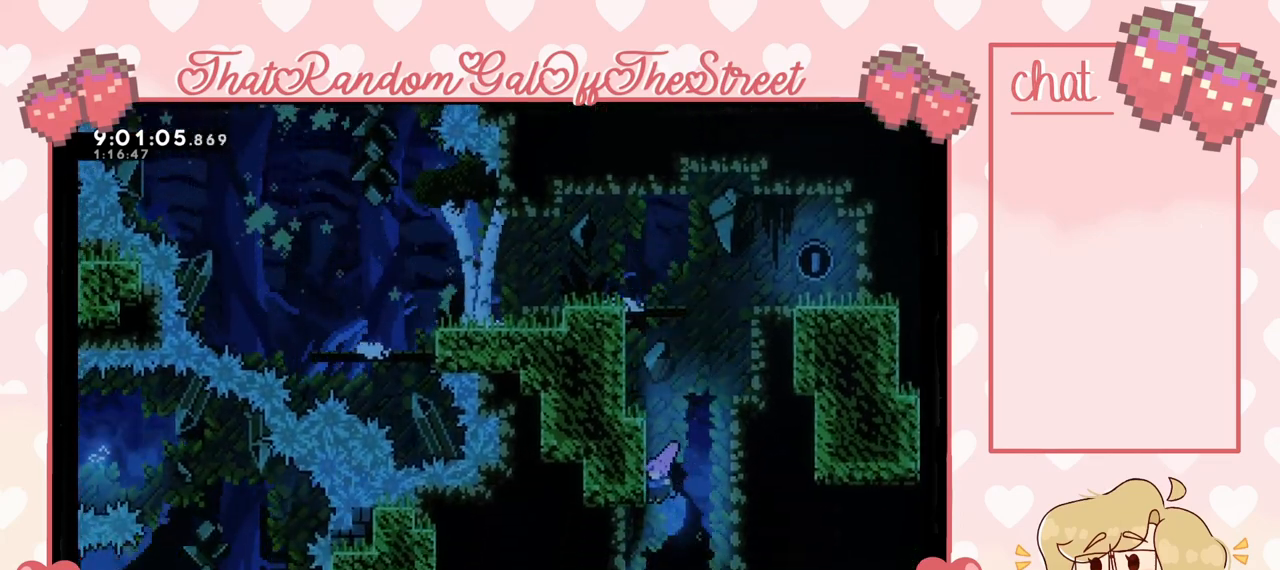
{"buttons": [], "left_stick": "center", "right_stick": "center", "events": [[467, "left_stick", "center"]]}